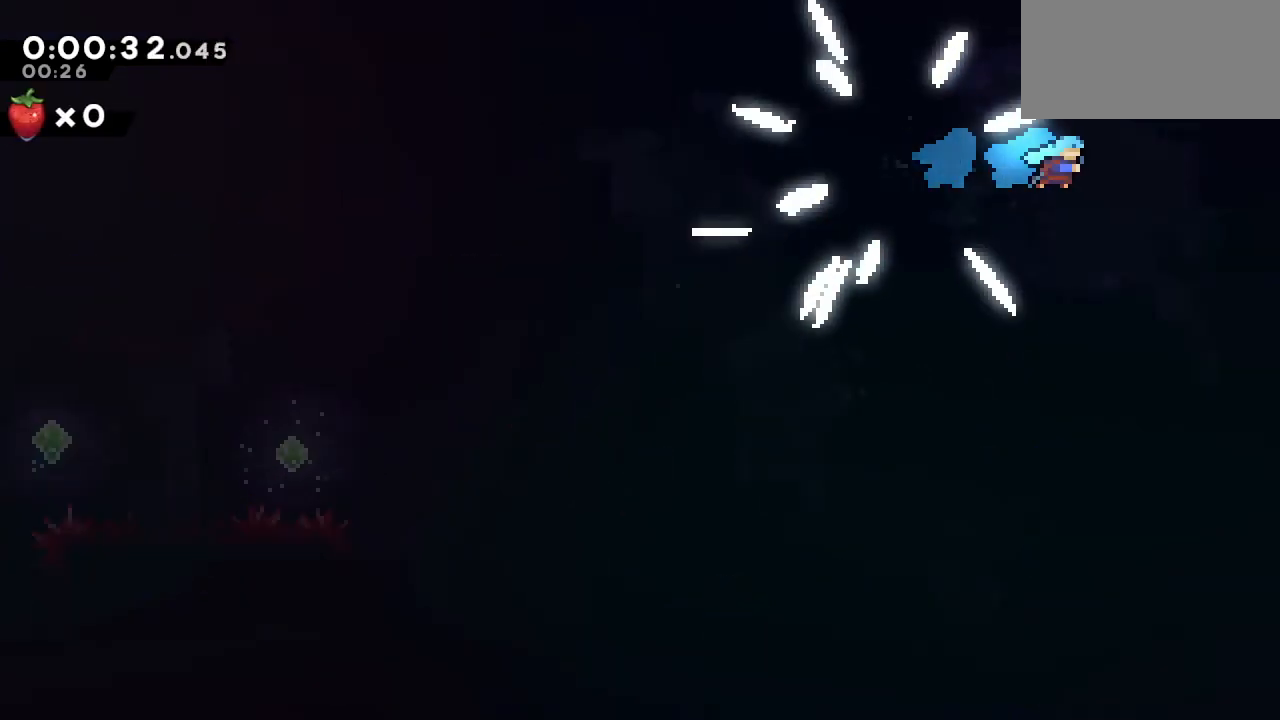
Gameplay with keyboard; each line is a JSON object with the keys held at the frame after it. "events" lists presses ("down") and releases ("up") of "dash", "down", "grab", "left", "menu", "right" and "up" between this image and that frame as [ms after this image, input, new state], when the widget could be followed in between. No other keys are recorded. Mouse input is not recorded. Key names are as the overlay labels them; some are game actions (e.g. jump) rather than physical keys. Not read: jump.
{"keys": ["right"], "events": []}
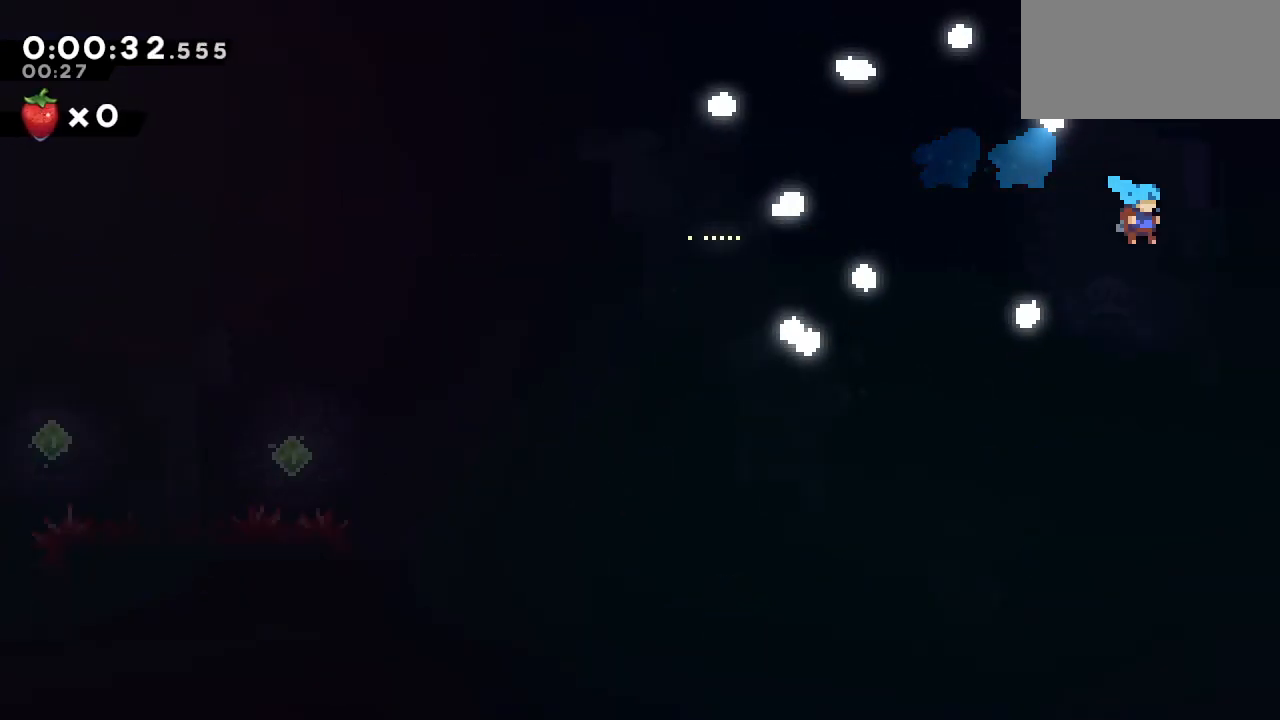
{"keys": [], "events": [[333, "right", "up"]]}
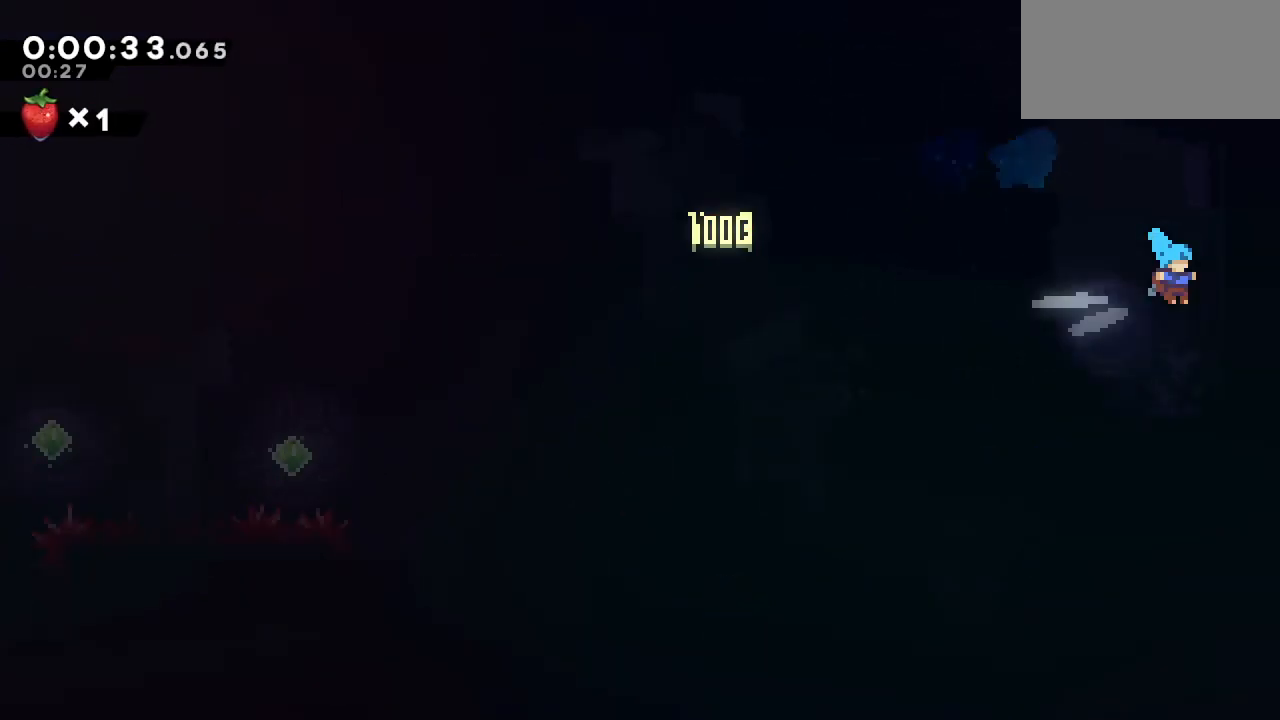
{"keys": [], "events": []}
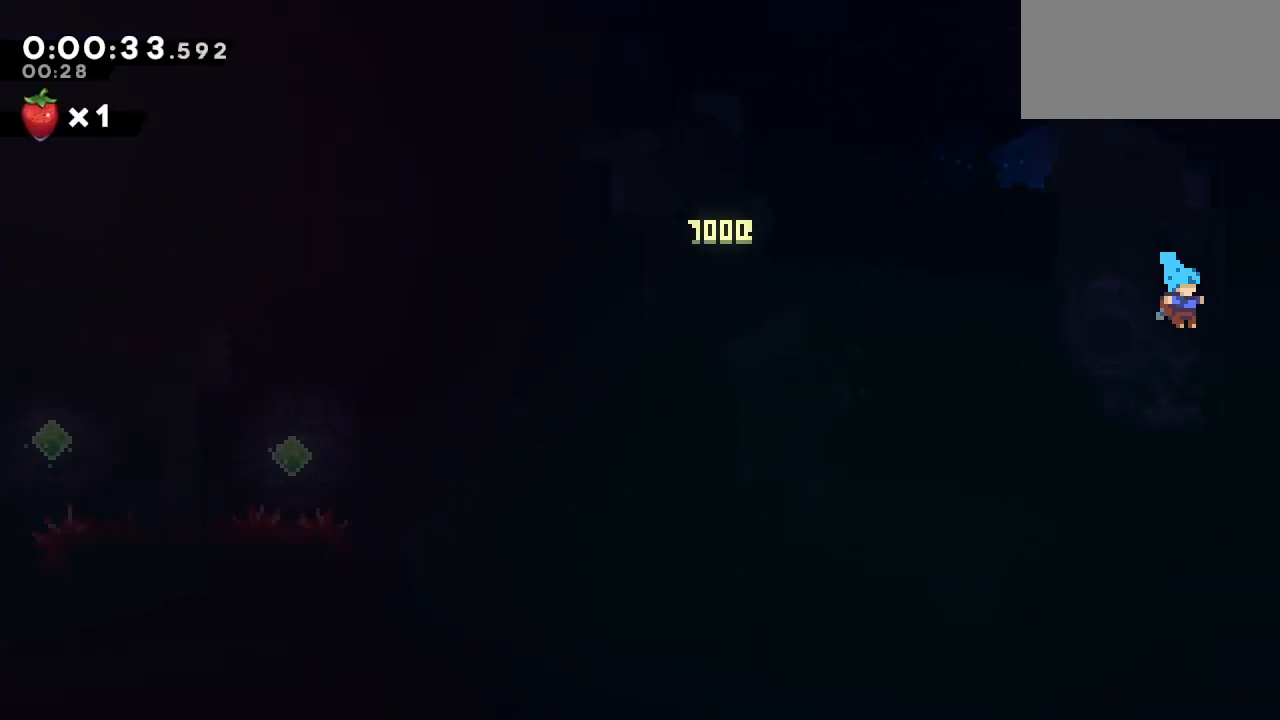
{"keys": [], "events": []}
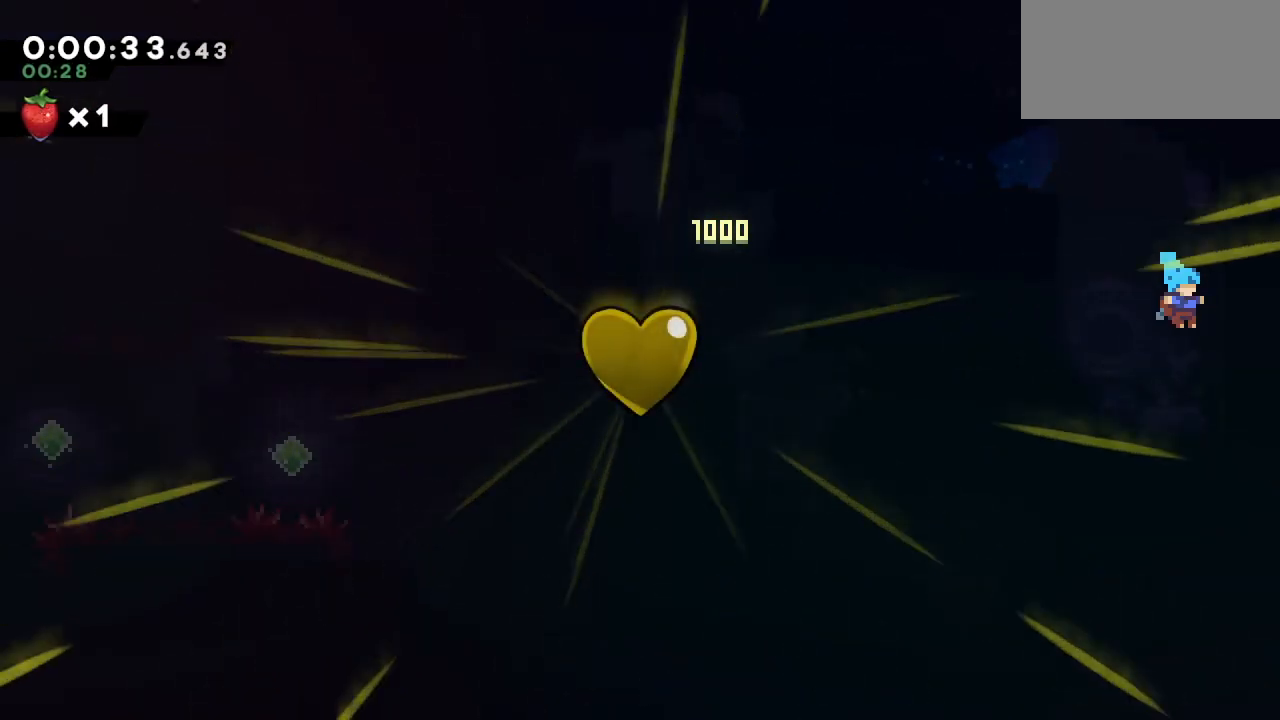
{"keys": ["dash"], "events": [[183, "menu", "down"], [233, "up", "down"], [283, "dash", "down"], [283, "menu", "up"], [333, "up", "up"], [383, "dash", "up"], [467, "dash", "down"]]}
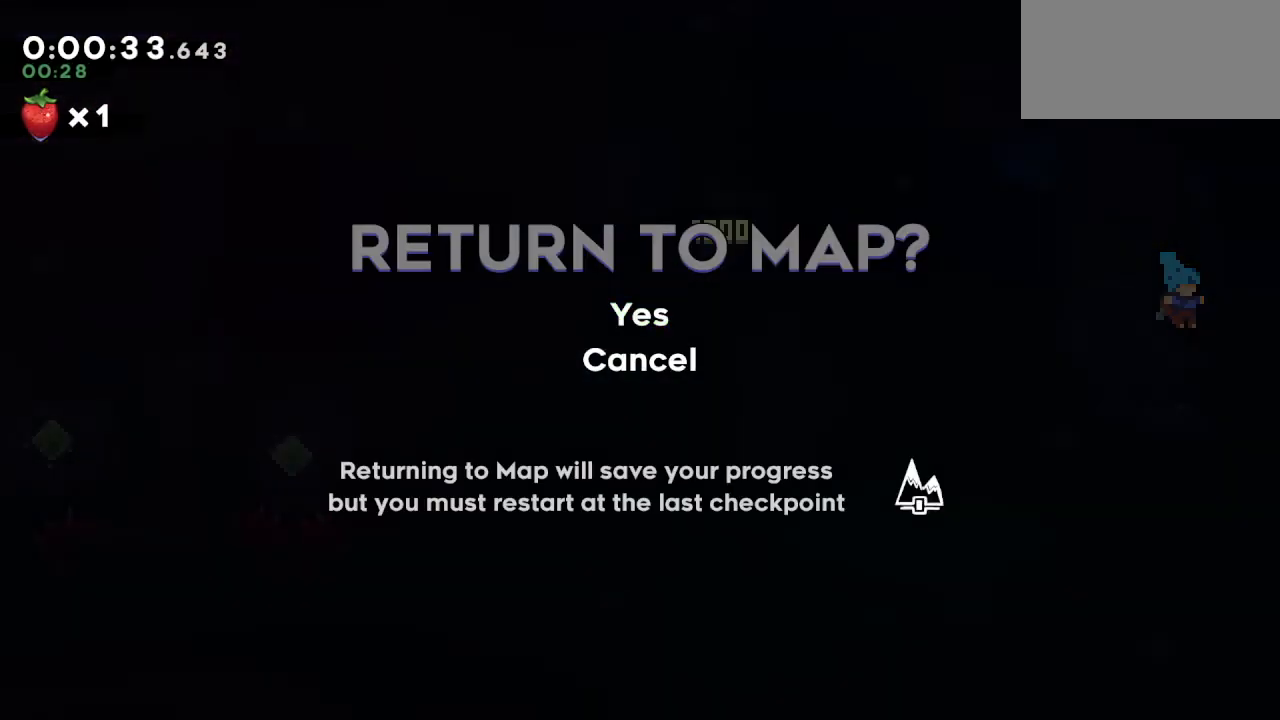
{"keys": [], "events": [[67, "dash", "up"], [117, "dash", "down"], [200, "dash", "up"]]}
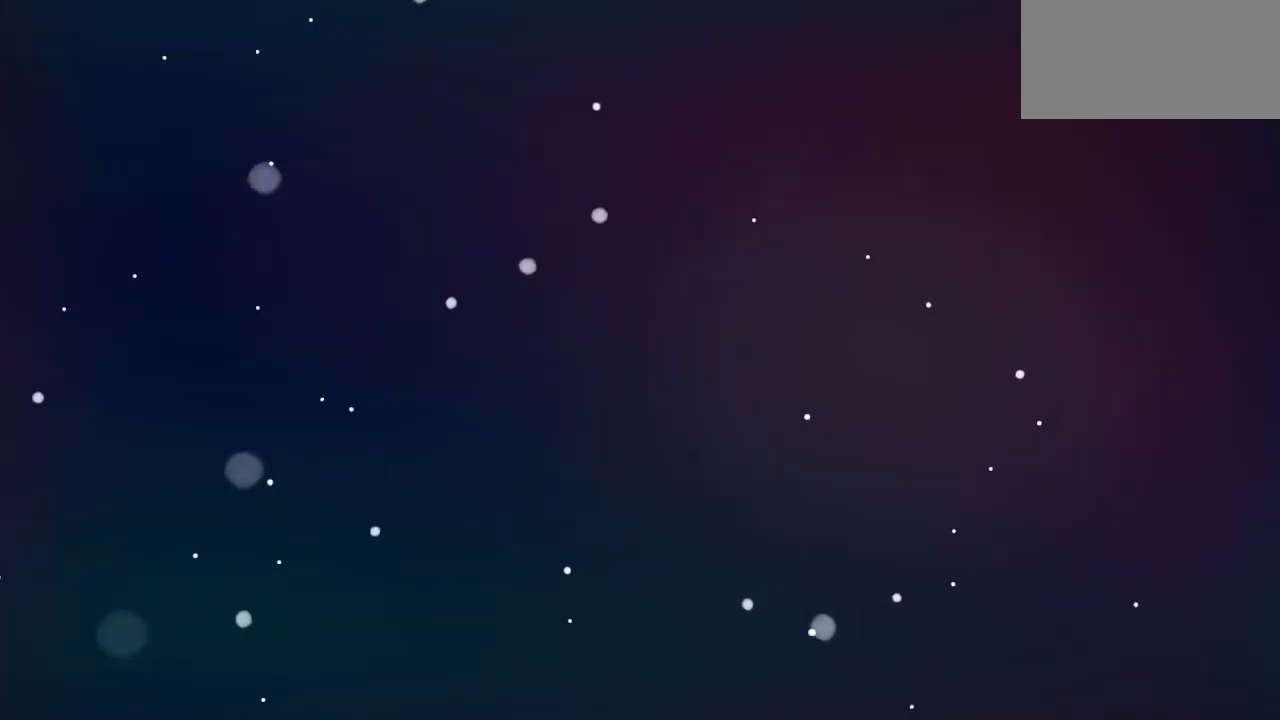
{"keys": [], "events": []}
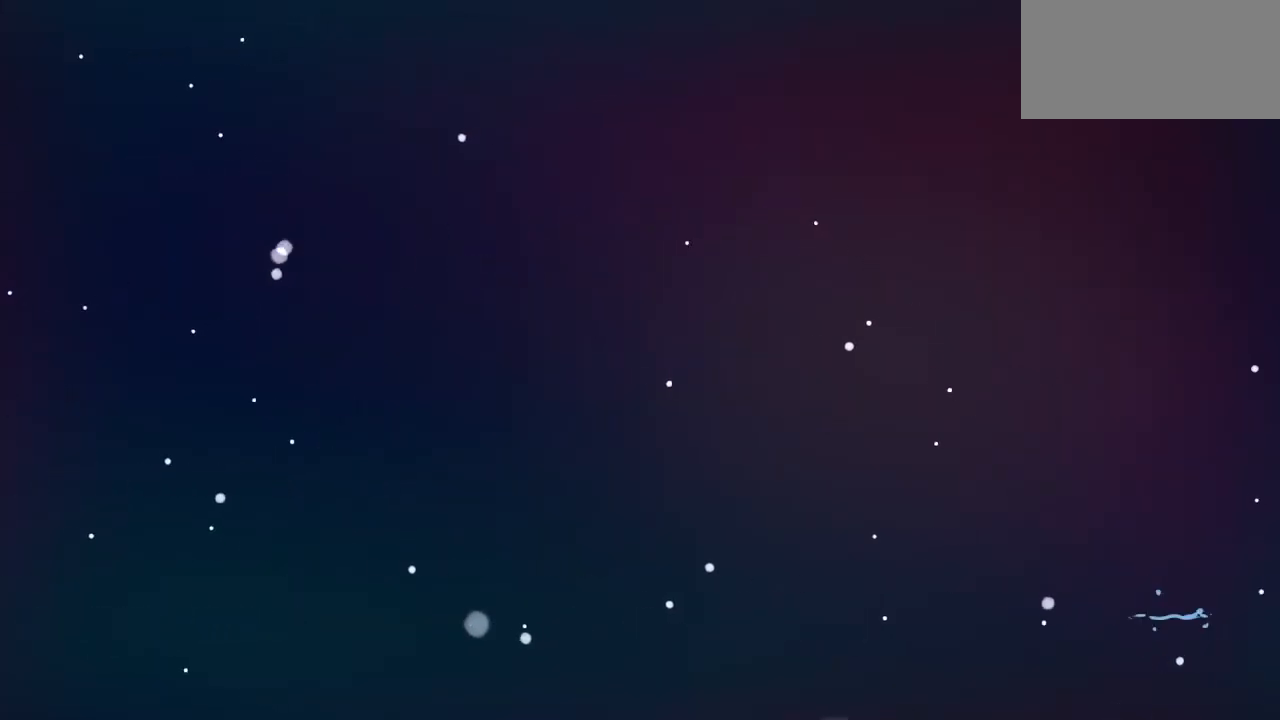
{"keys": [], "events": []}